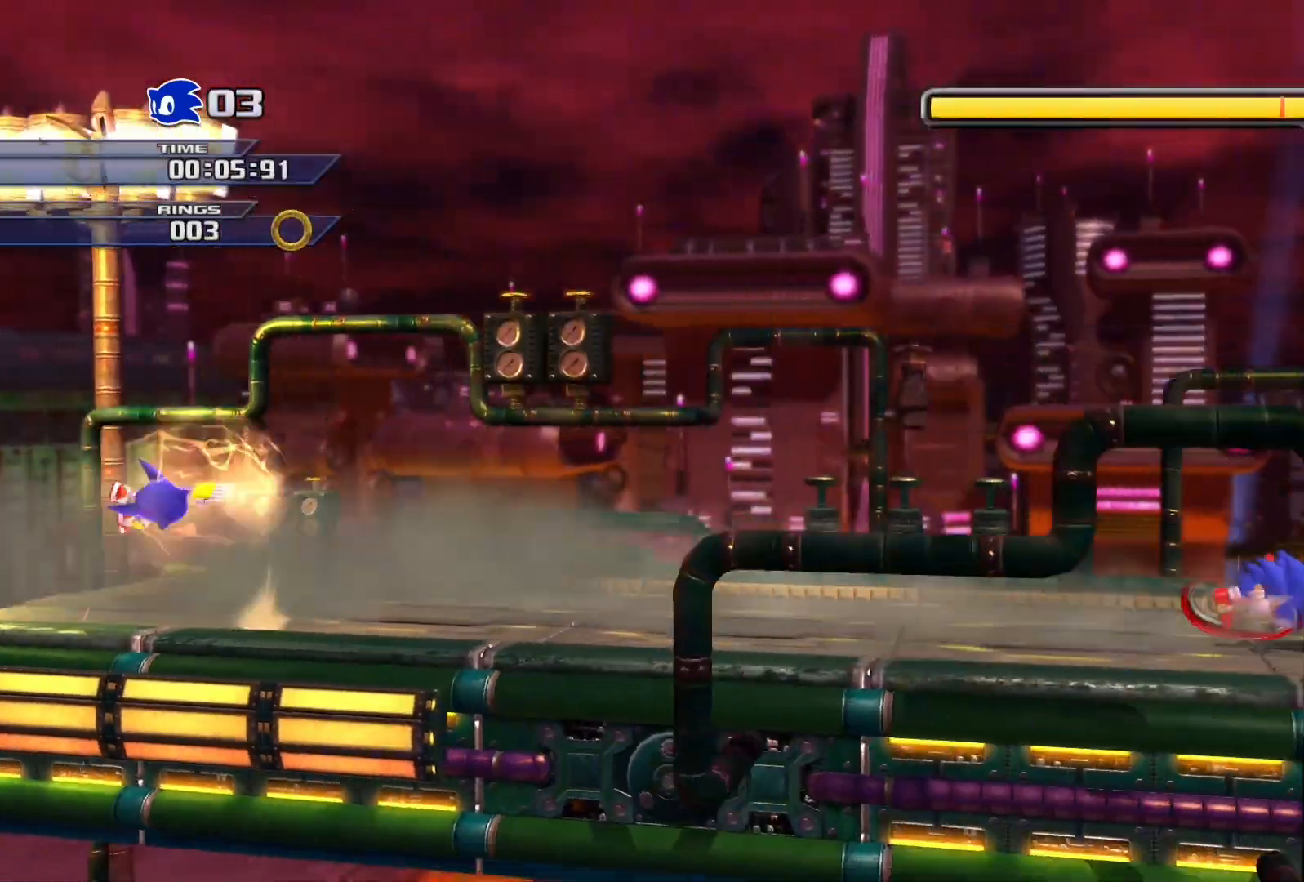
Gameplay with a controller (PlayStation layout); each line is a JSON object with the inputs held at the frame after it. "events" lists button and stick changes between this image and that frame as [ms after this image, input, new state], when the widget could be followed in between.
{"buttons": [], "left_stick": "right", "right_stick": "center", "events": []}
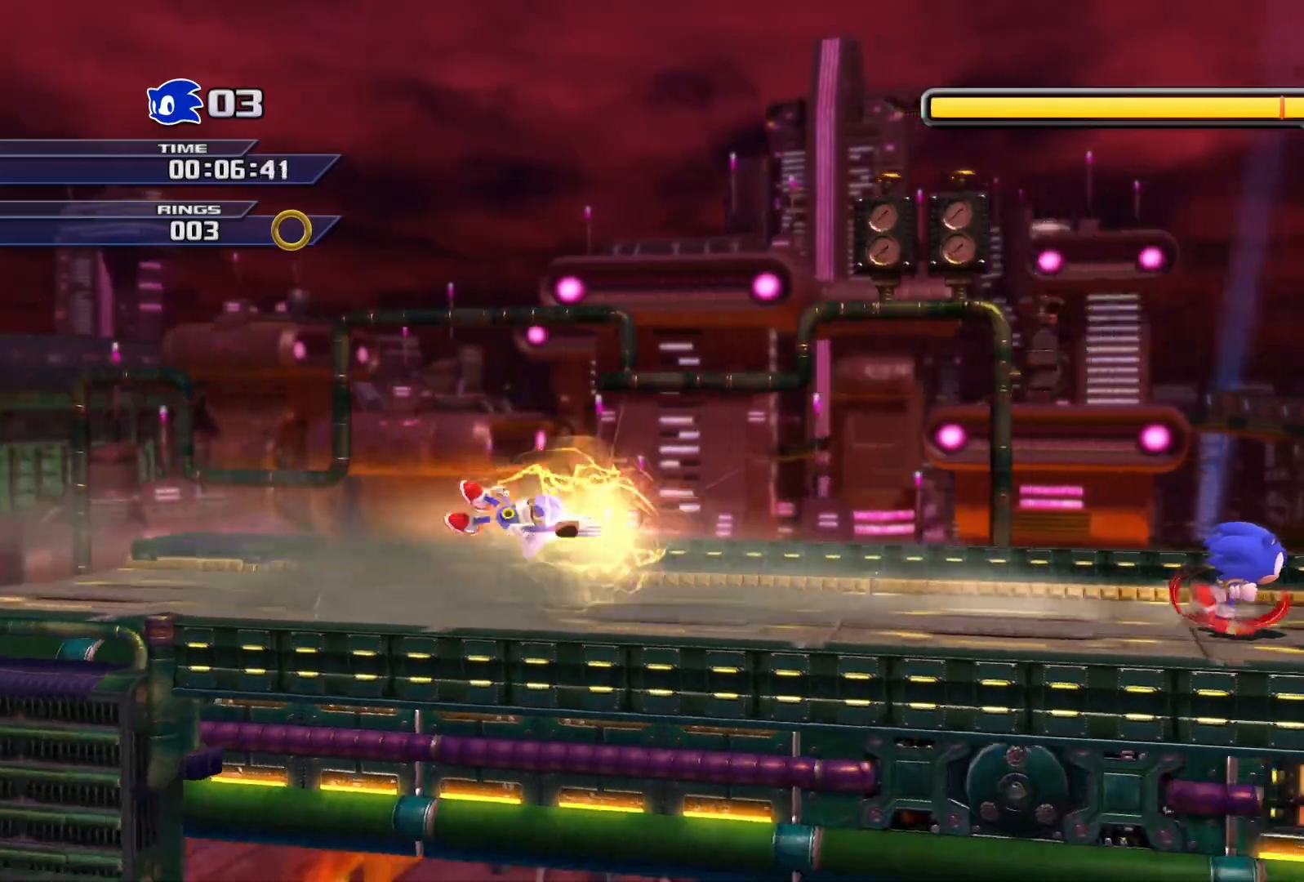
{"buttons": ["CROSS"], "left_stick": "right", "right_stick": "center", "events": [[167, "CROSS", "down"]]}
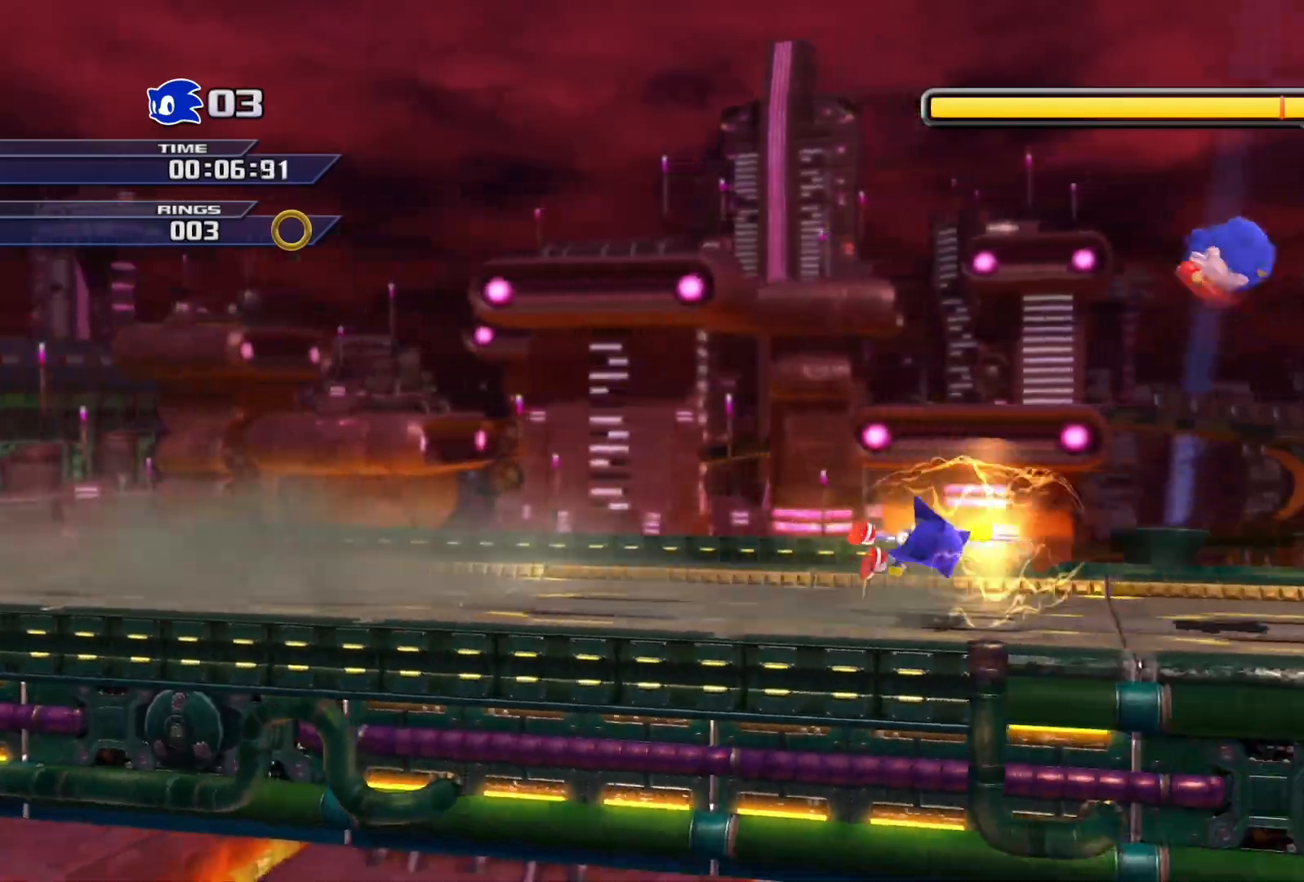
{"buttons": [], "left_stick": "right", "right_stick": "center", "events": [[167, "CROSS", "up"]]}
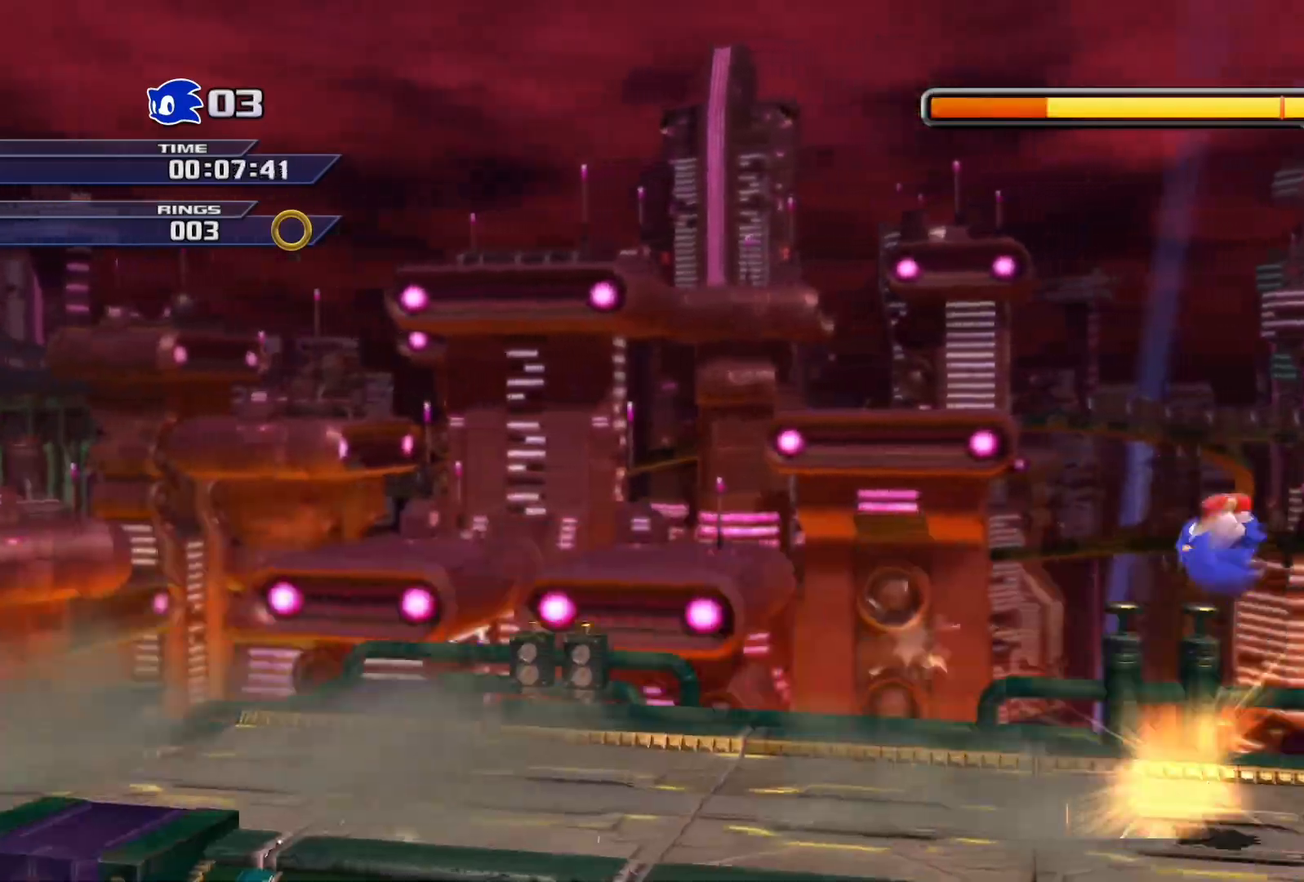
{"buttons": [], "left_stick": "right", "right_stick": "center", "events": []}
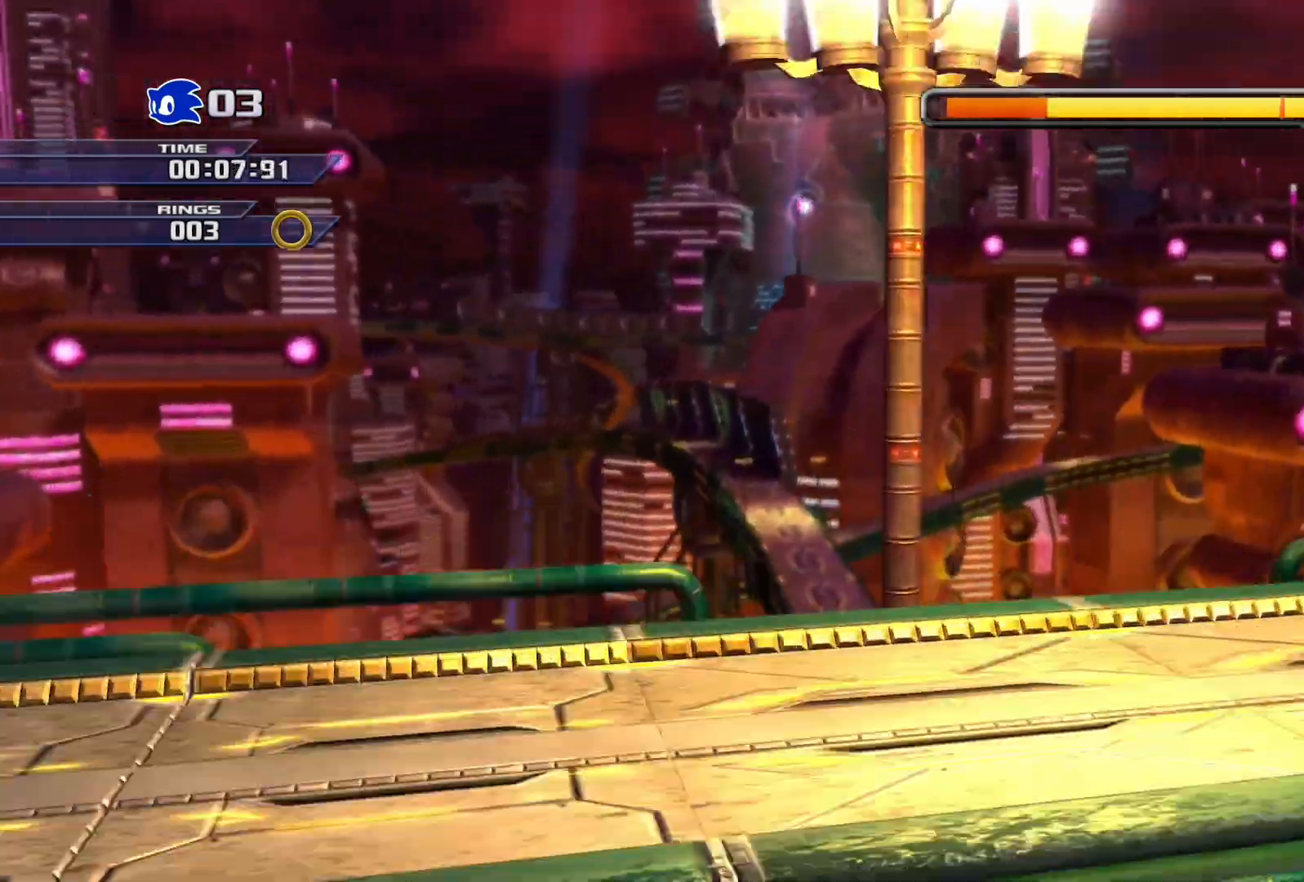
{"buttons": ["SQUARE"], "left_stick": "right", "right_stick": "center", "events": [[417, "SQUARE", "down"]]}
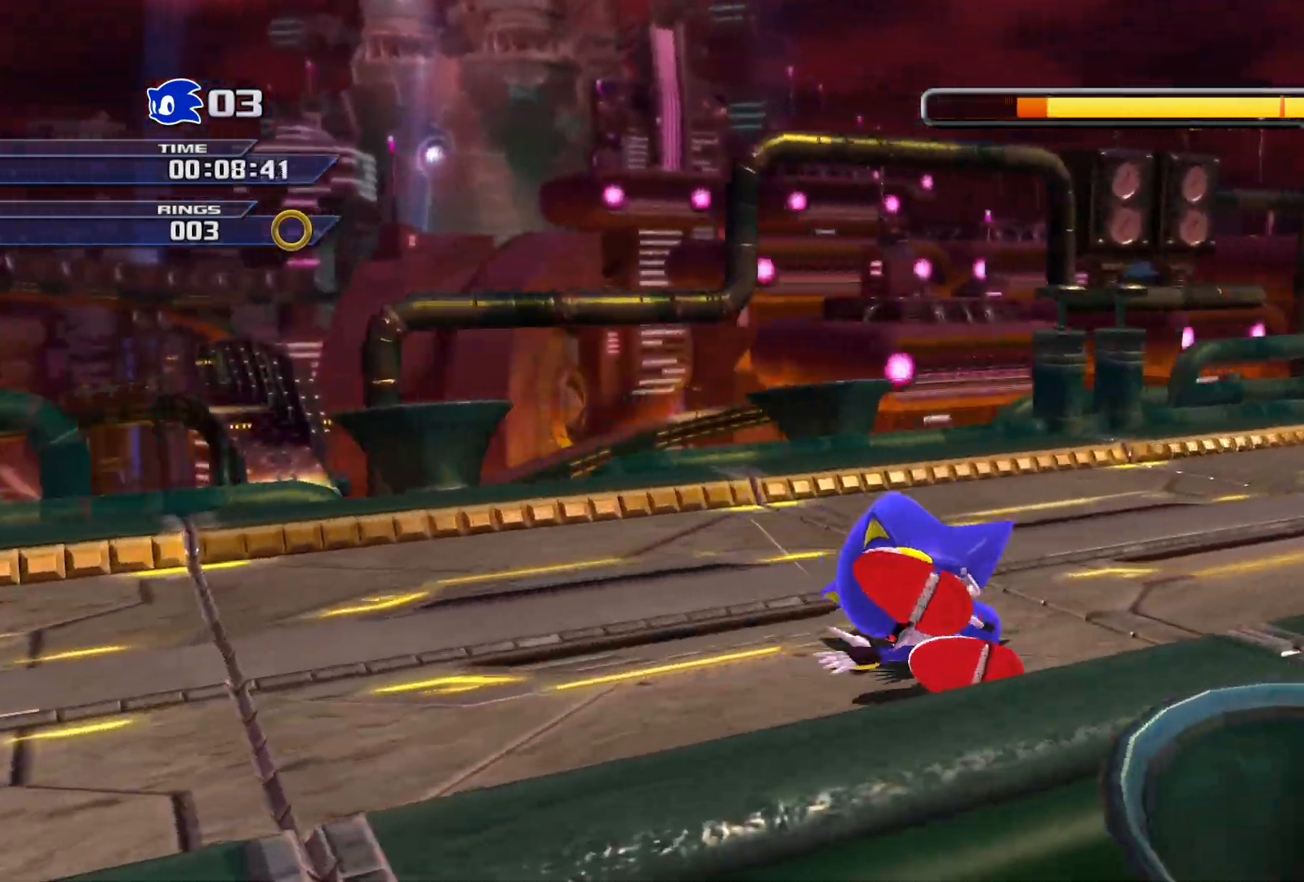
{"buttons": [], "left_stick": "right", "right_stick": "center", "events": [[467, "SQUARE", "up"]]}
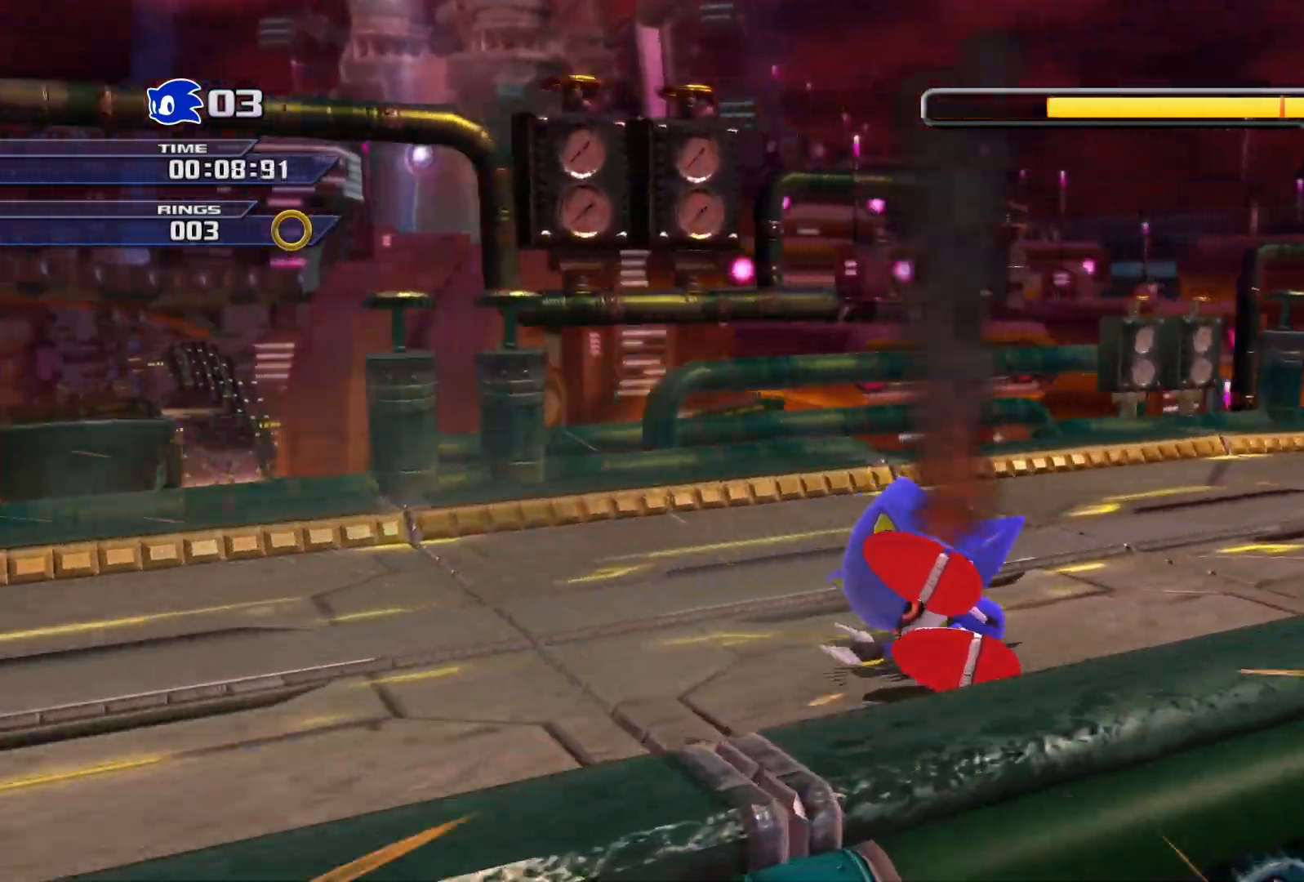
{"buttons": [], "left_stick": "right", "right_stick": "center", "events": []}
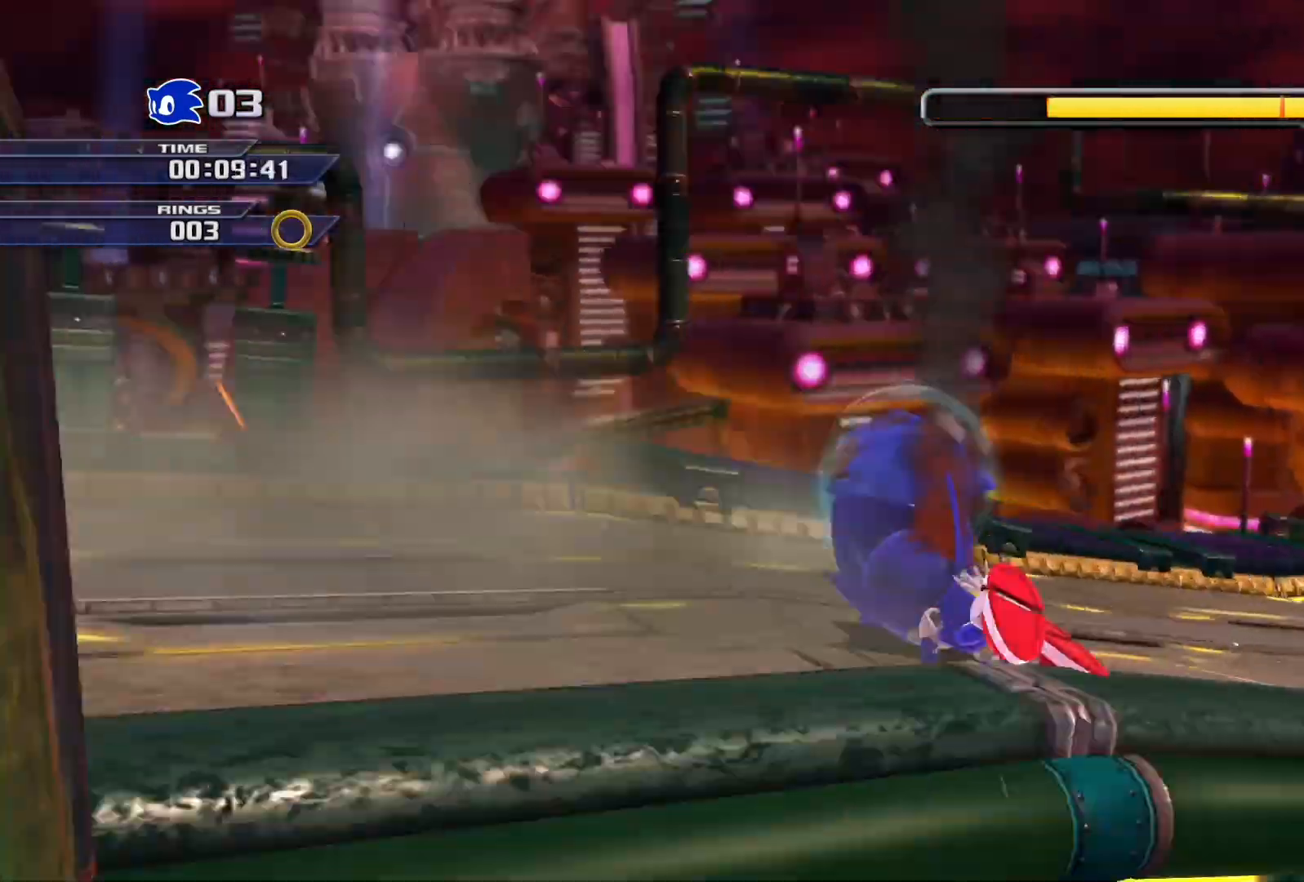
{"buttons": [], "left_stick": "right", "right_stick": "center", "events": []}
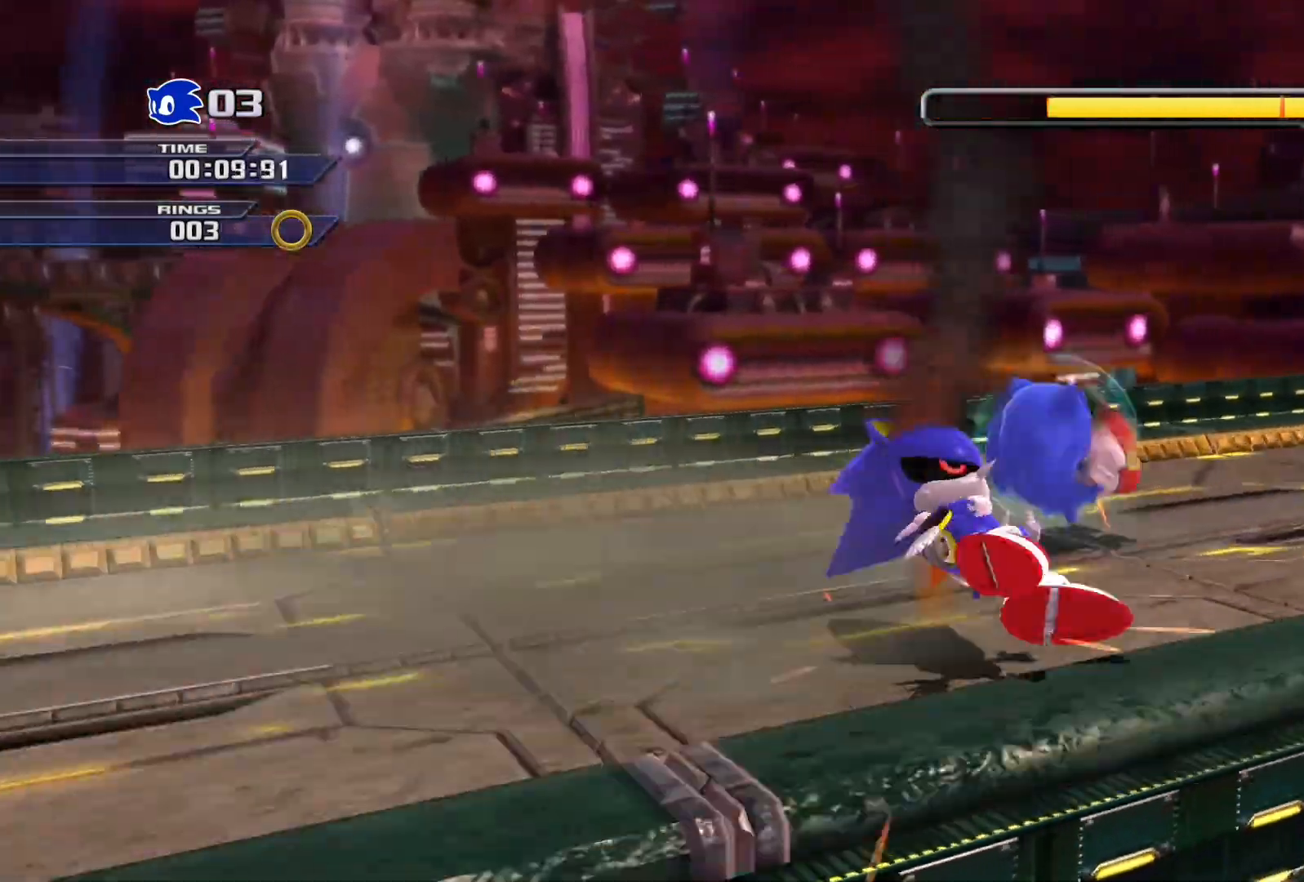
{"buttons": [], "left_stick": "right", "right_stick": "center", "events": []}
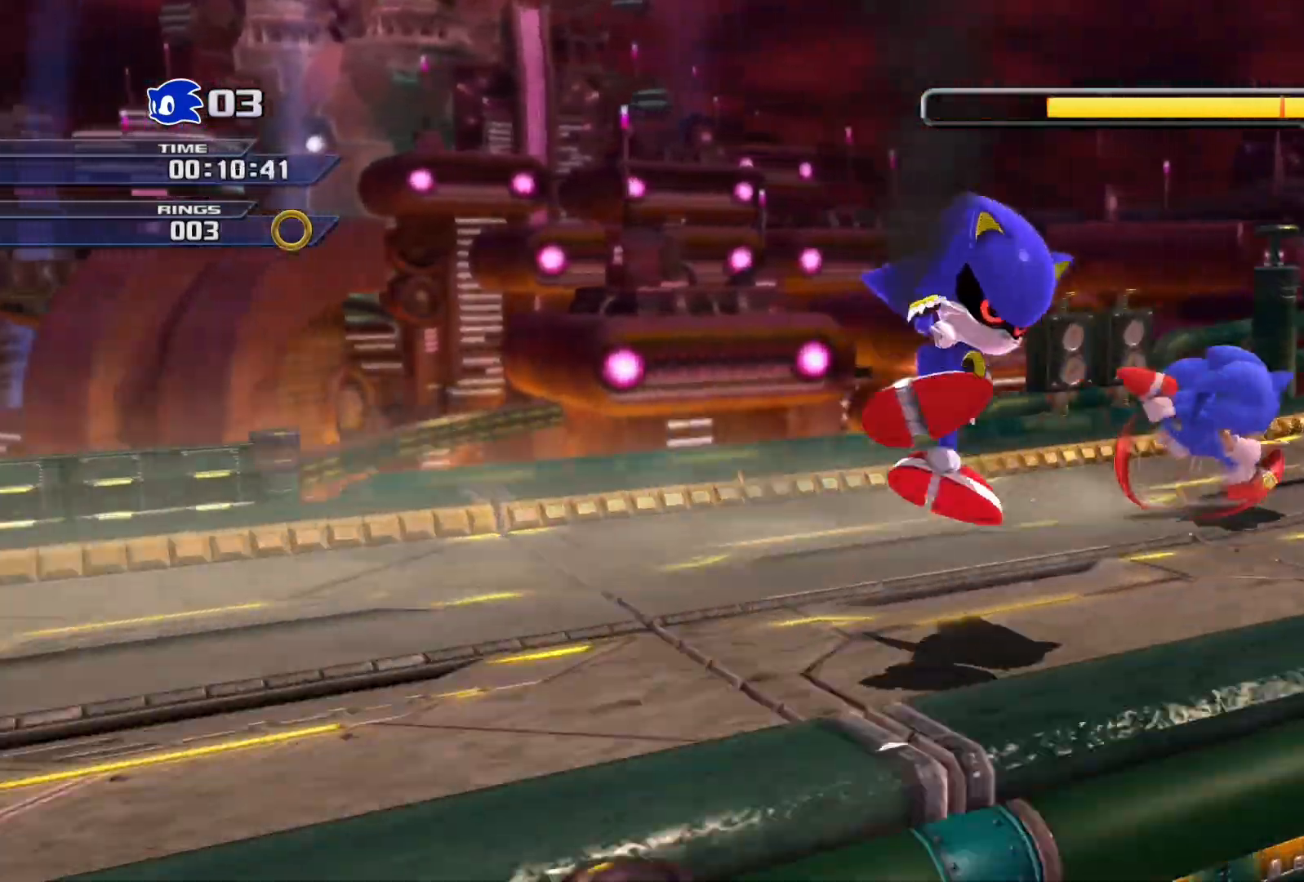
{"buttons": ["SQUARE"], "left_stick": "right", "right_stick": "center", "events": [[150, "SQUARE", "down"]]}
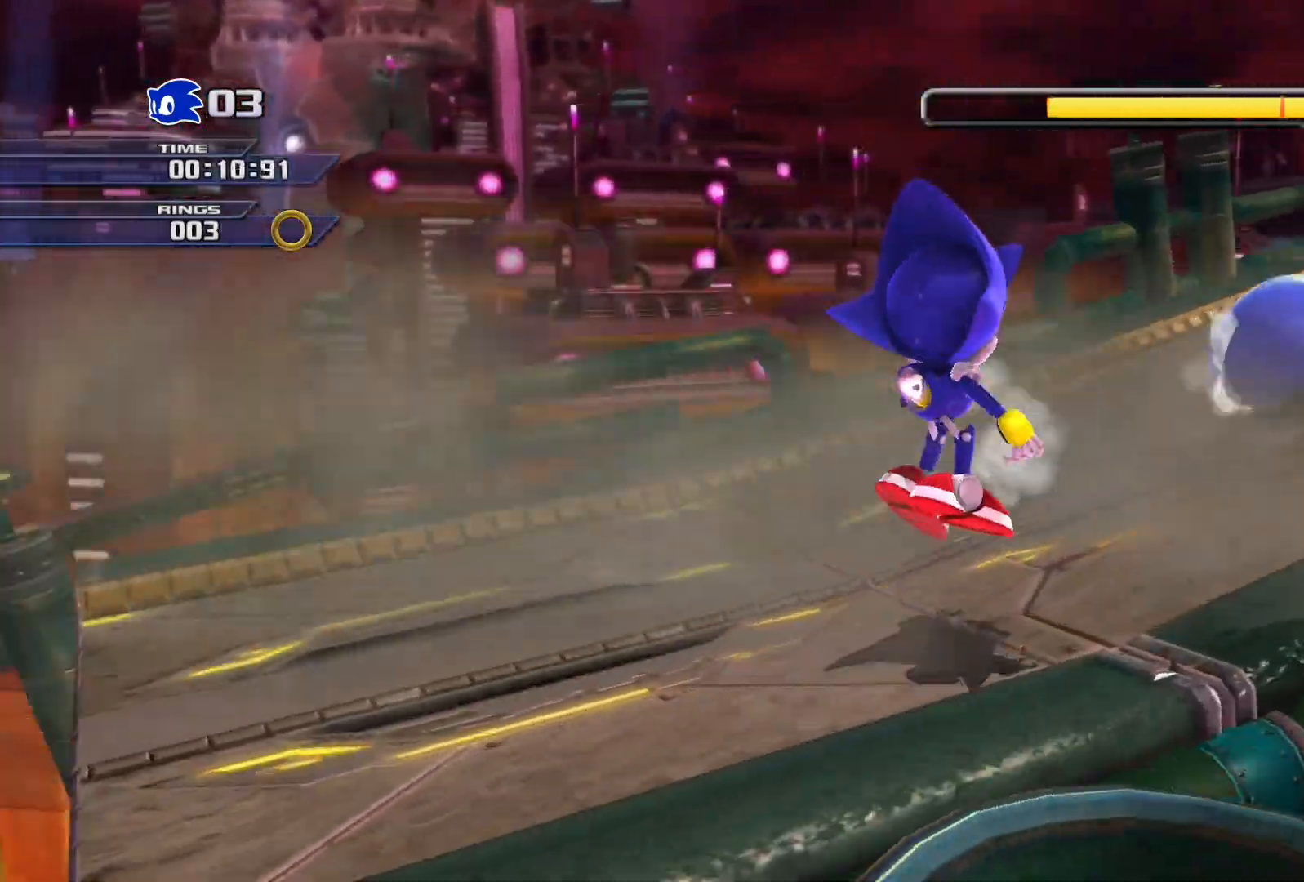
{"buttons": [], "left_stick": "right", "right_stick": "center", "events": [[100, "SQUARE", "up"]]}
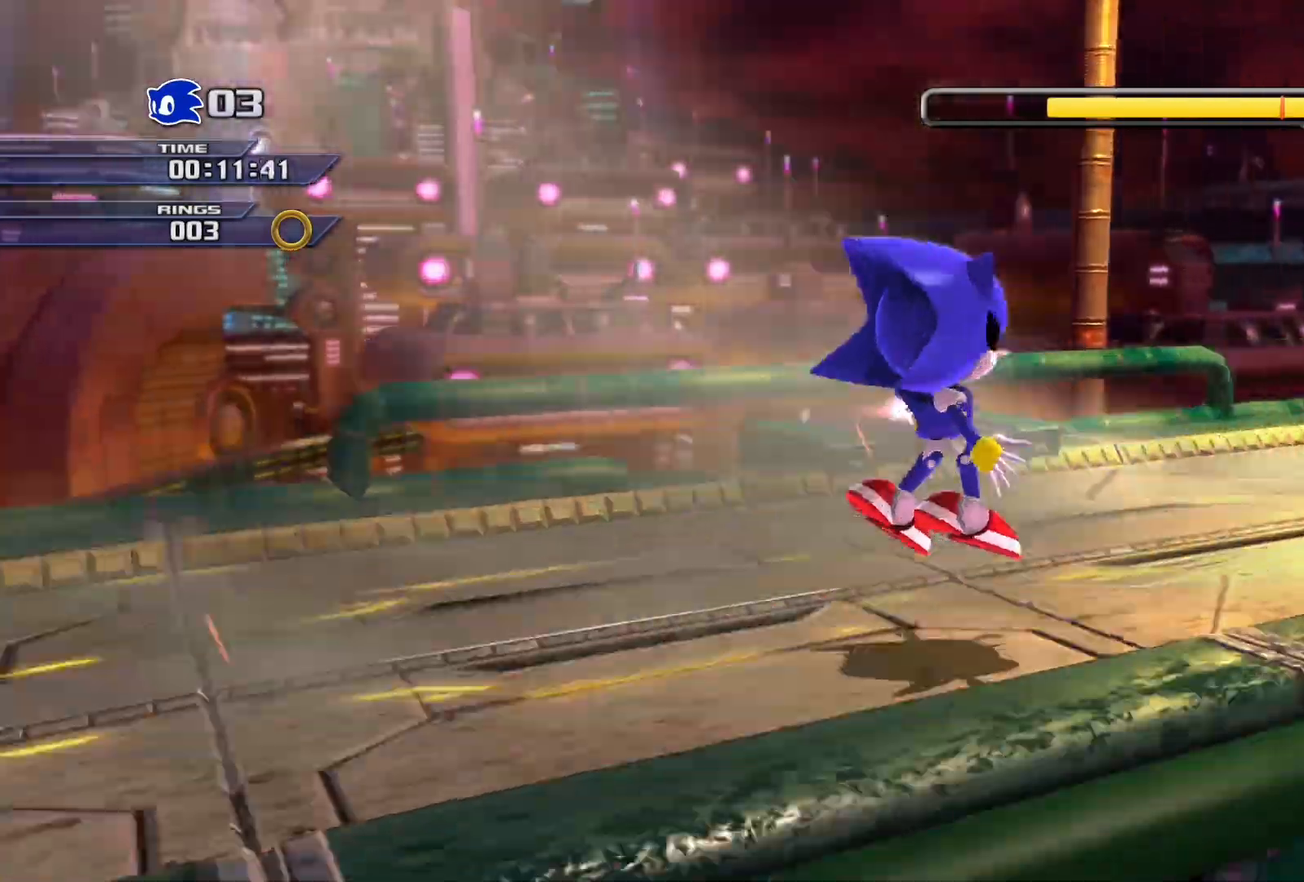
{"buttons": [], "left_stick": "right", "right_stick": "center", "events": []}
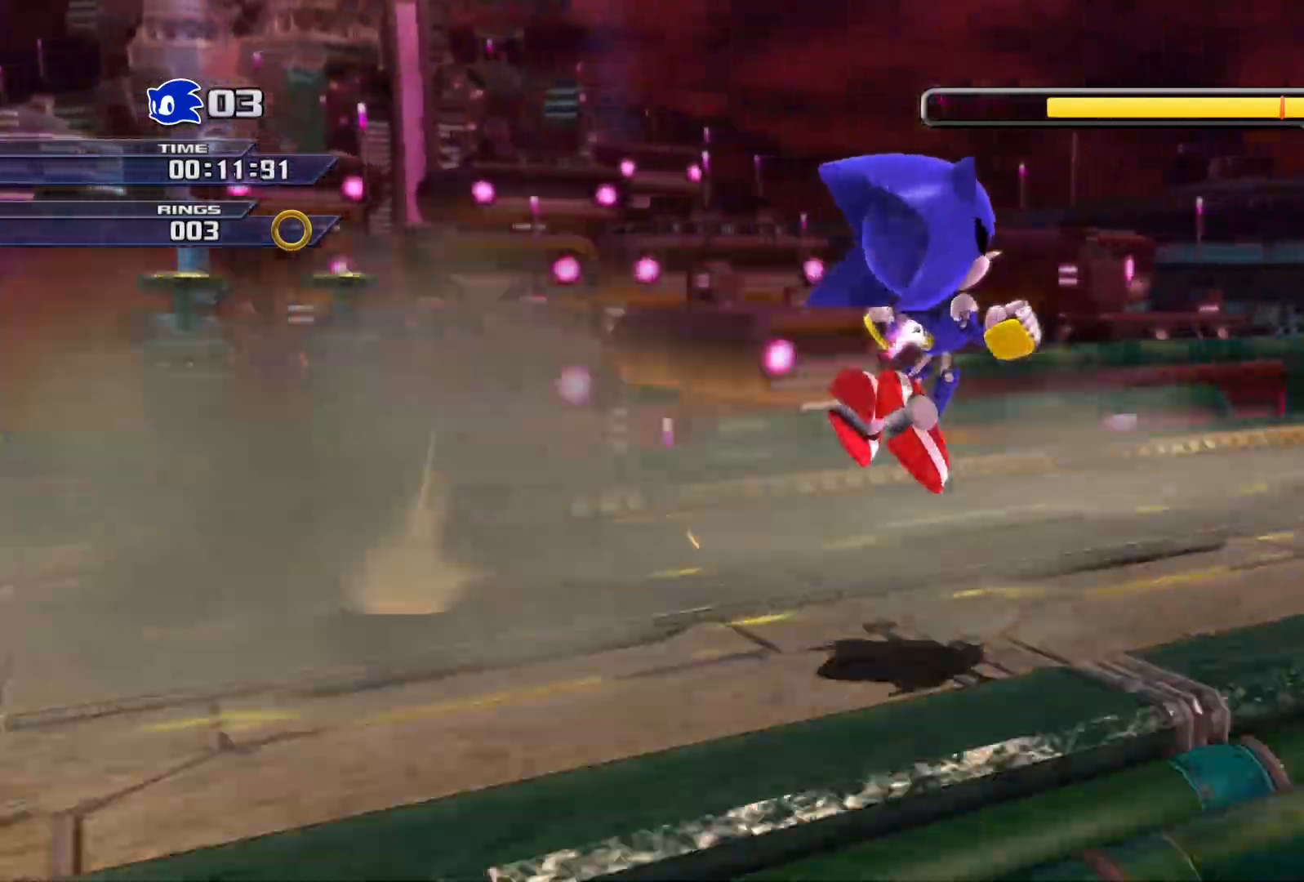
{"buttons": [], "left_stick": "right", "right_stick": "center", "events": []}
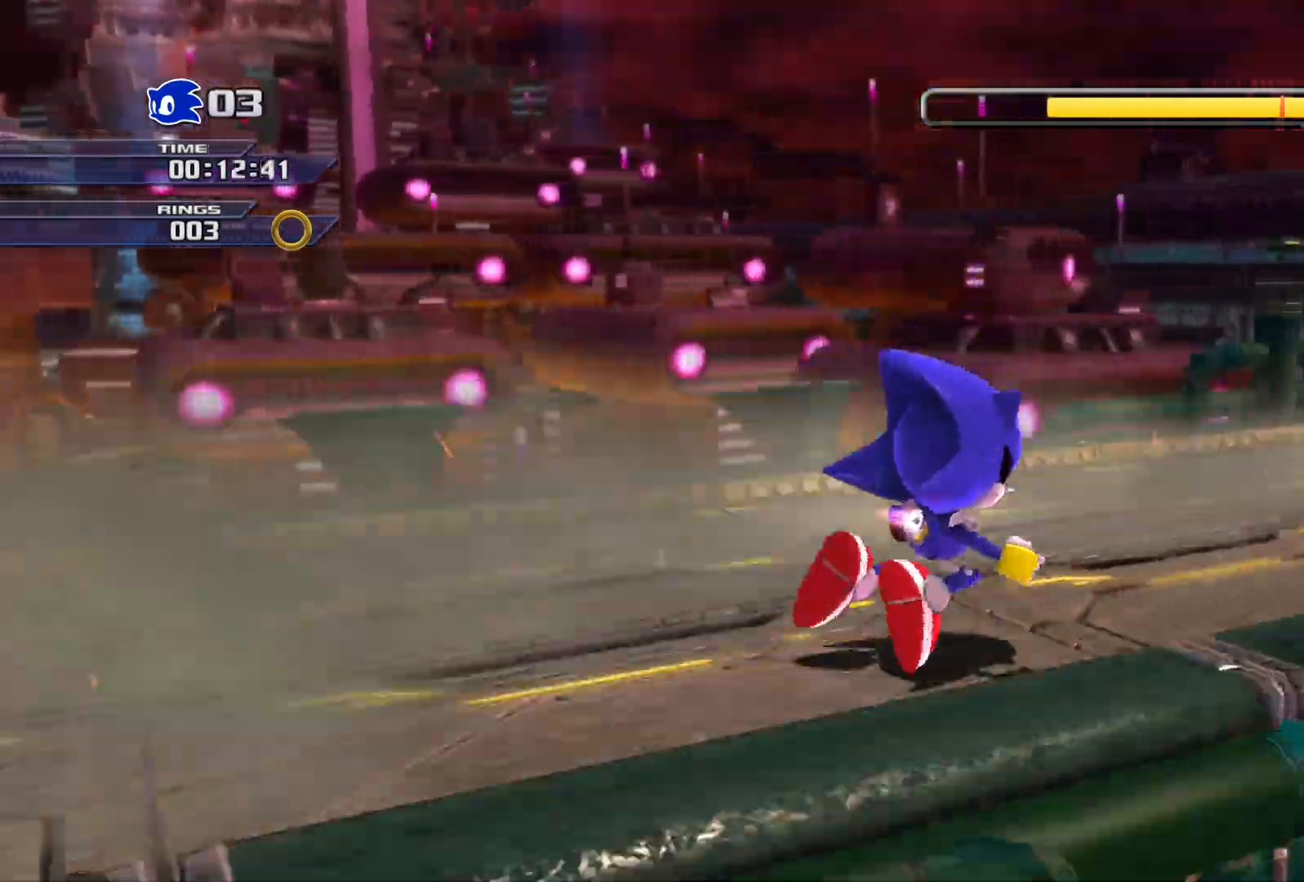
{"buttons": [], "left_stick": "right", "right_stick": "center", "events": []}
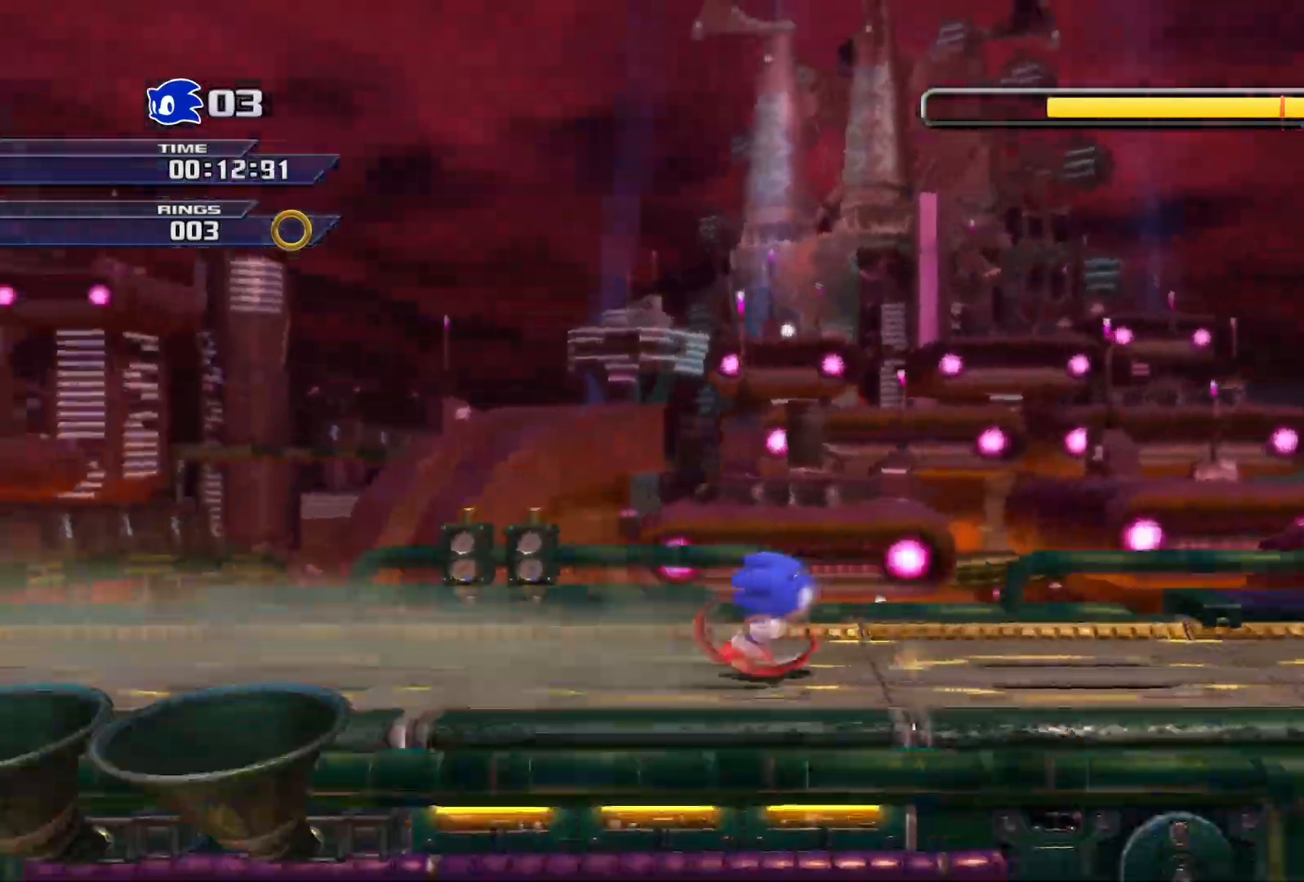
{"buttons": [], "left_stick": "right", "right_stick": "center", "events": []}
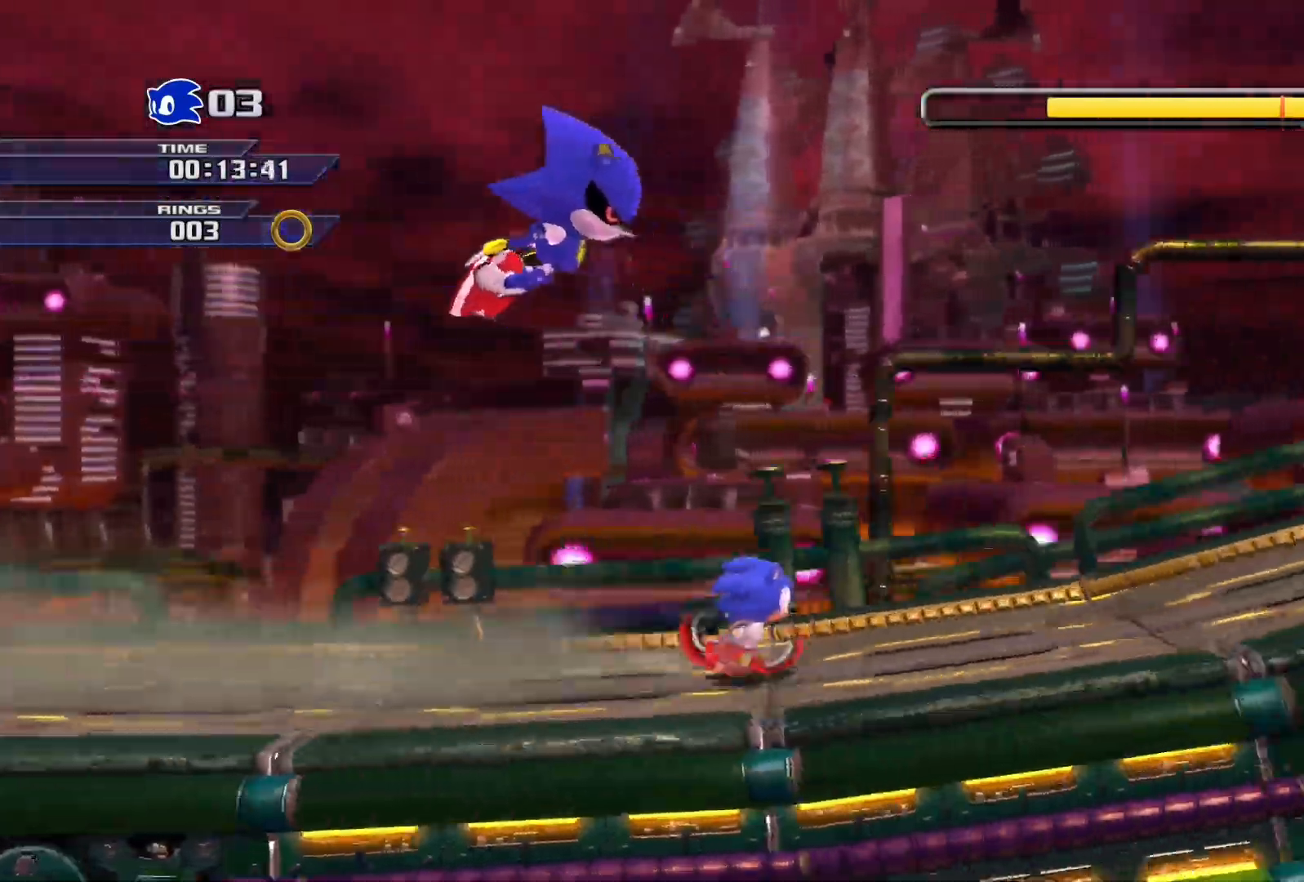
{"buttons": [], "left_stick": "right", "right_stick": "center", "events": []}
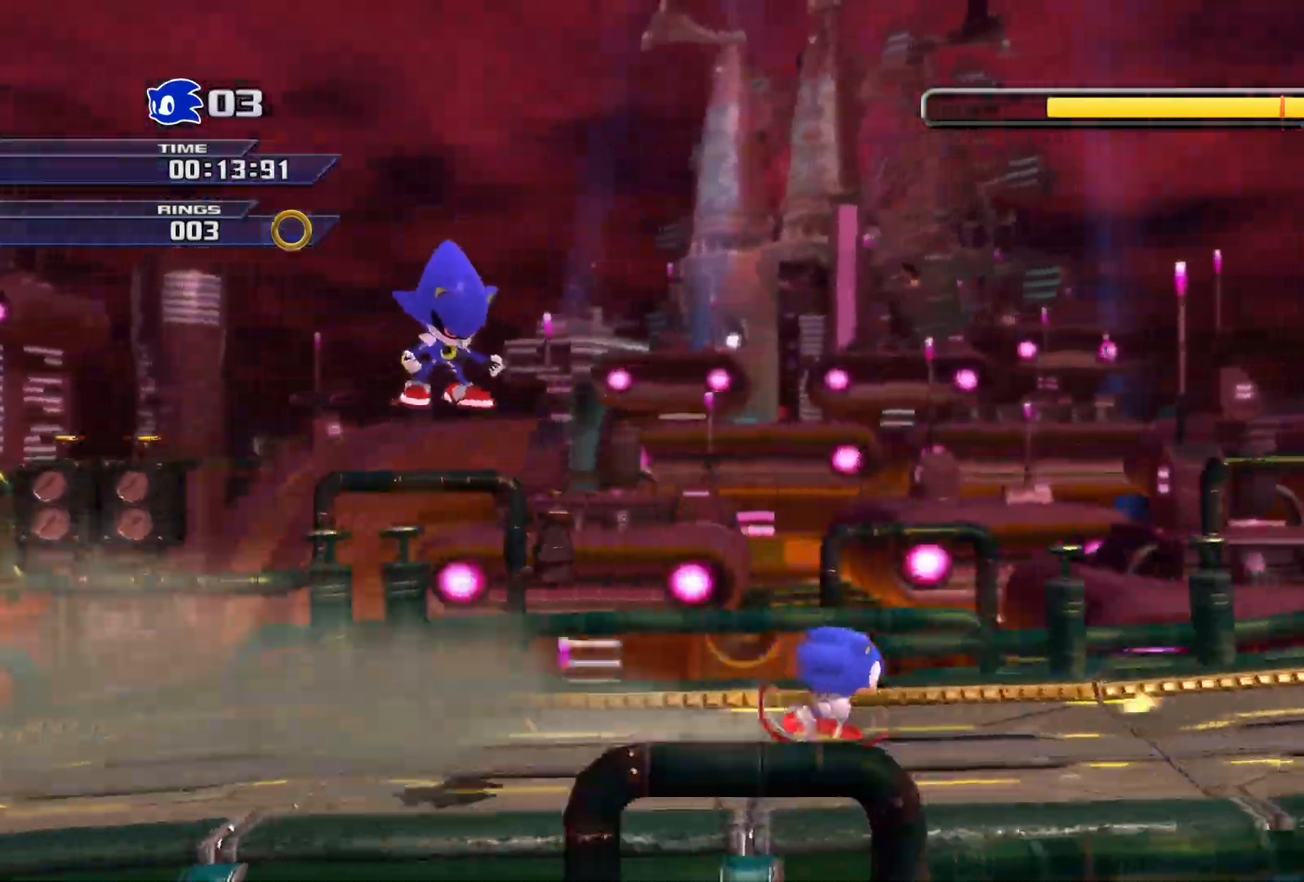
{"buttons": [], "left_stick": "right", "right_stick": "center", "events": []}
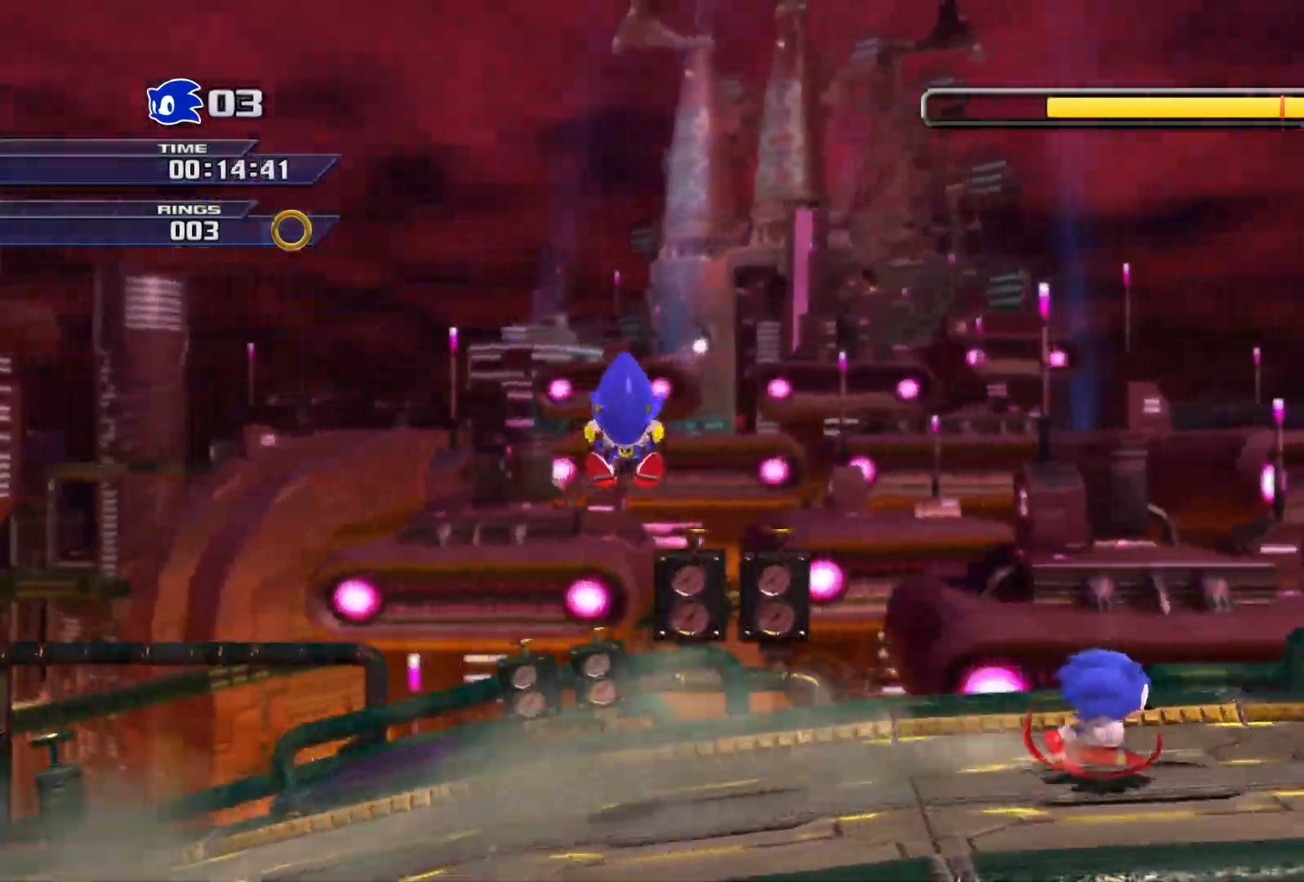
{"buttons": [], "left_stick": "right", "right_stick": "center", "events": []}
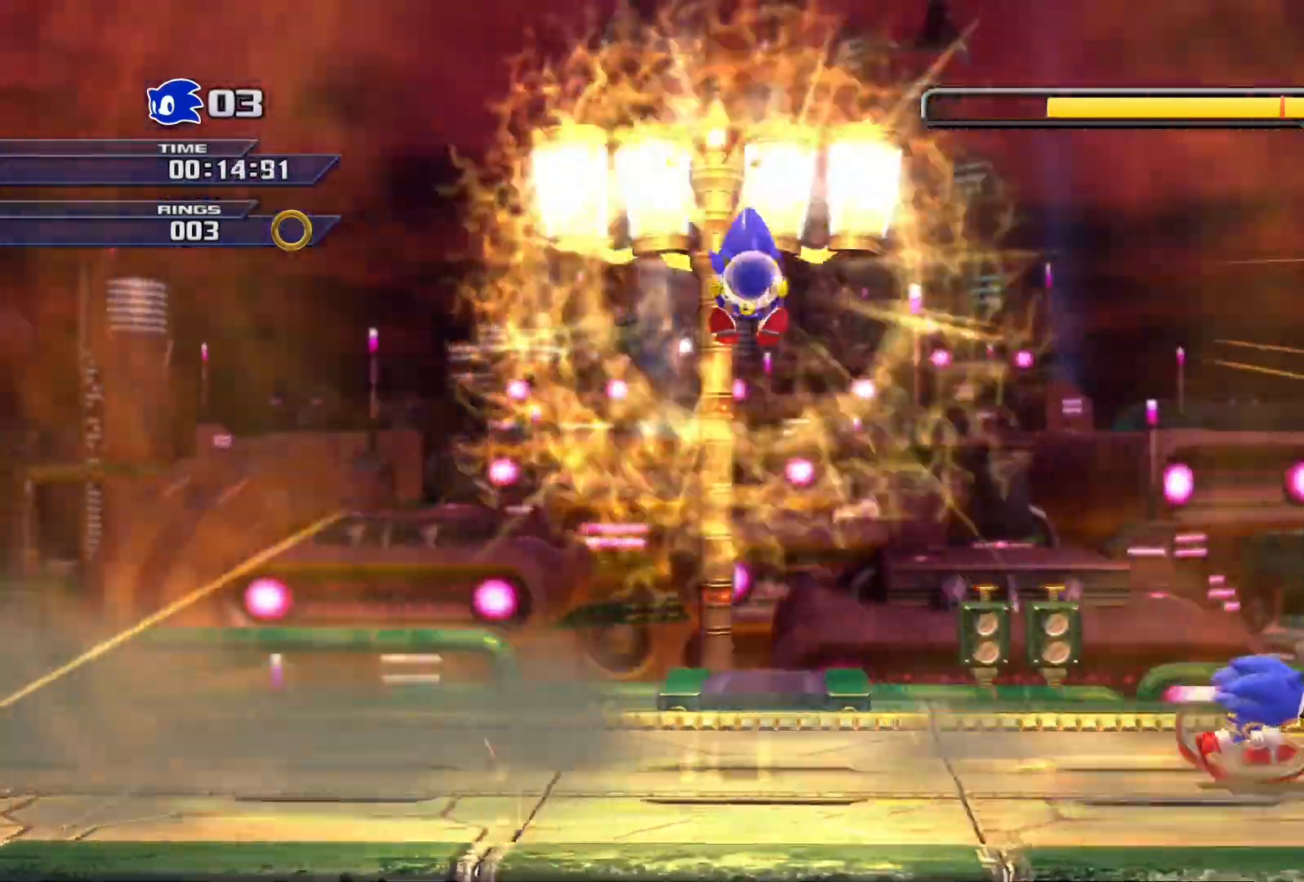
{"buttons": [], "left_stick": "right", "right_stick": "center", "events": []}
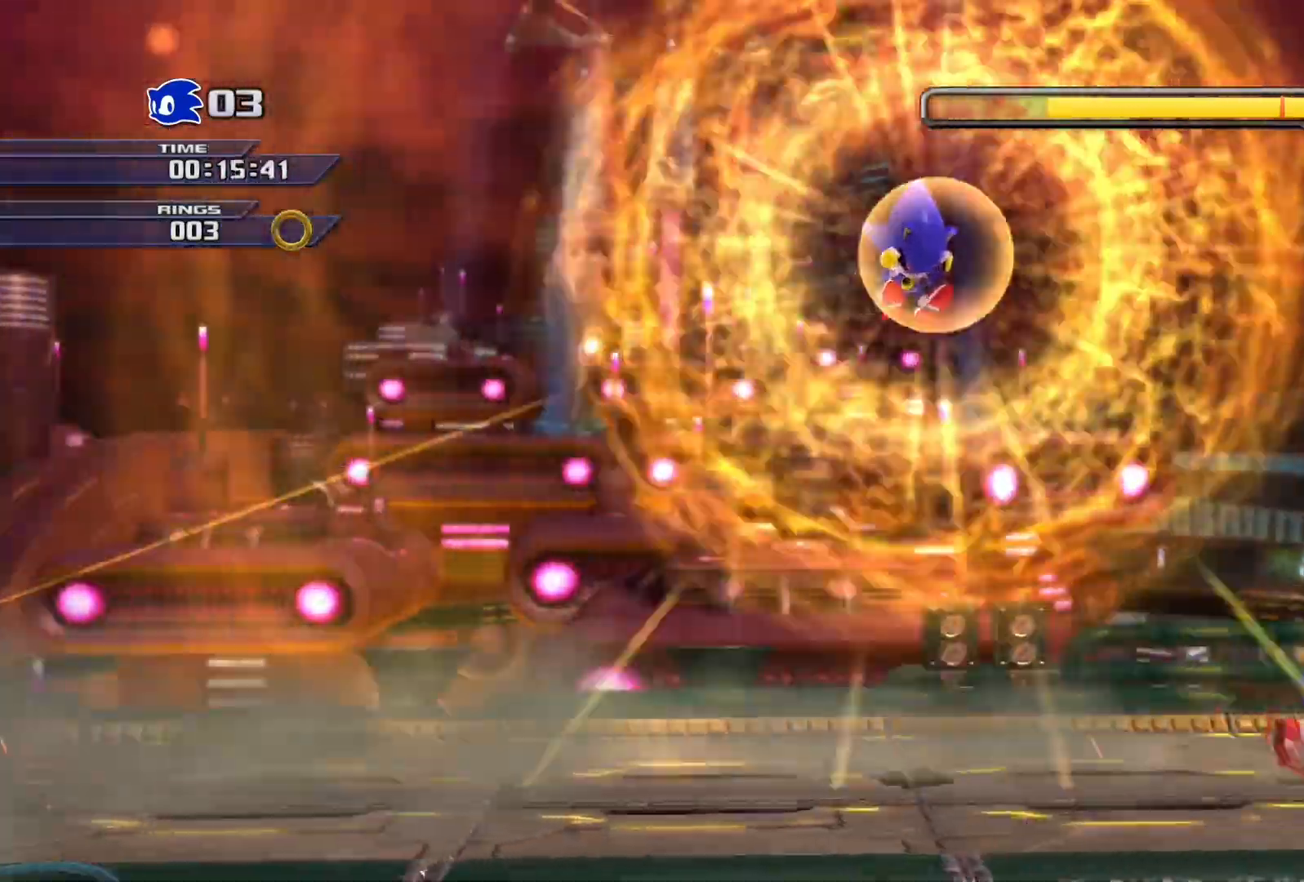
{"buttons": [], "left_stick": "left", "right_stick": "center", "events": [[300, "left_stick", "left"]]}
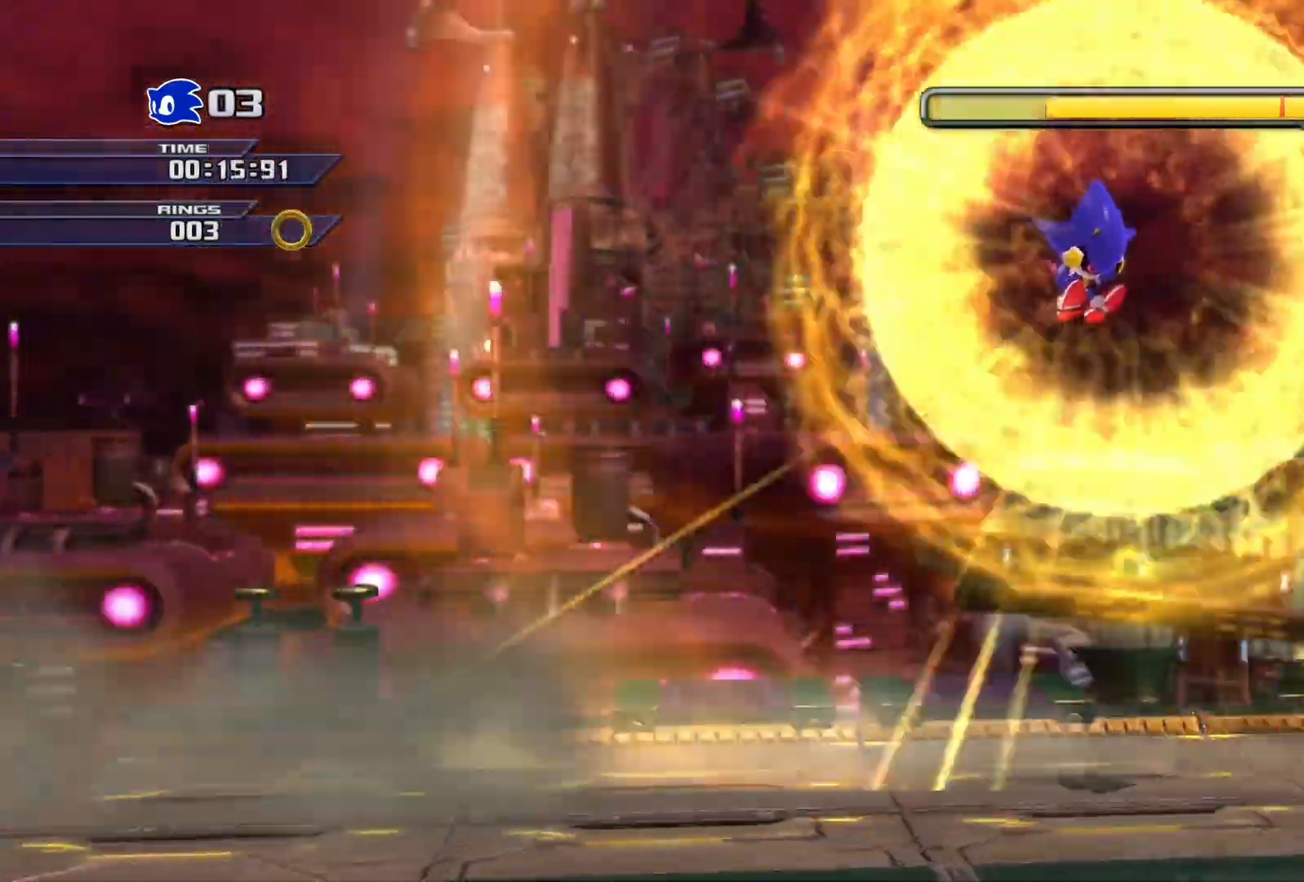
{"buttons": [], "left_stick": "left", "right_stick": "center", "events": []}
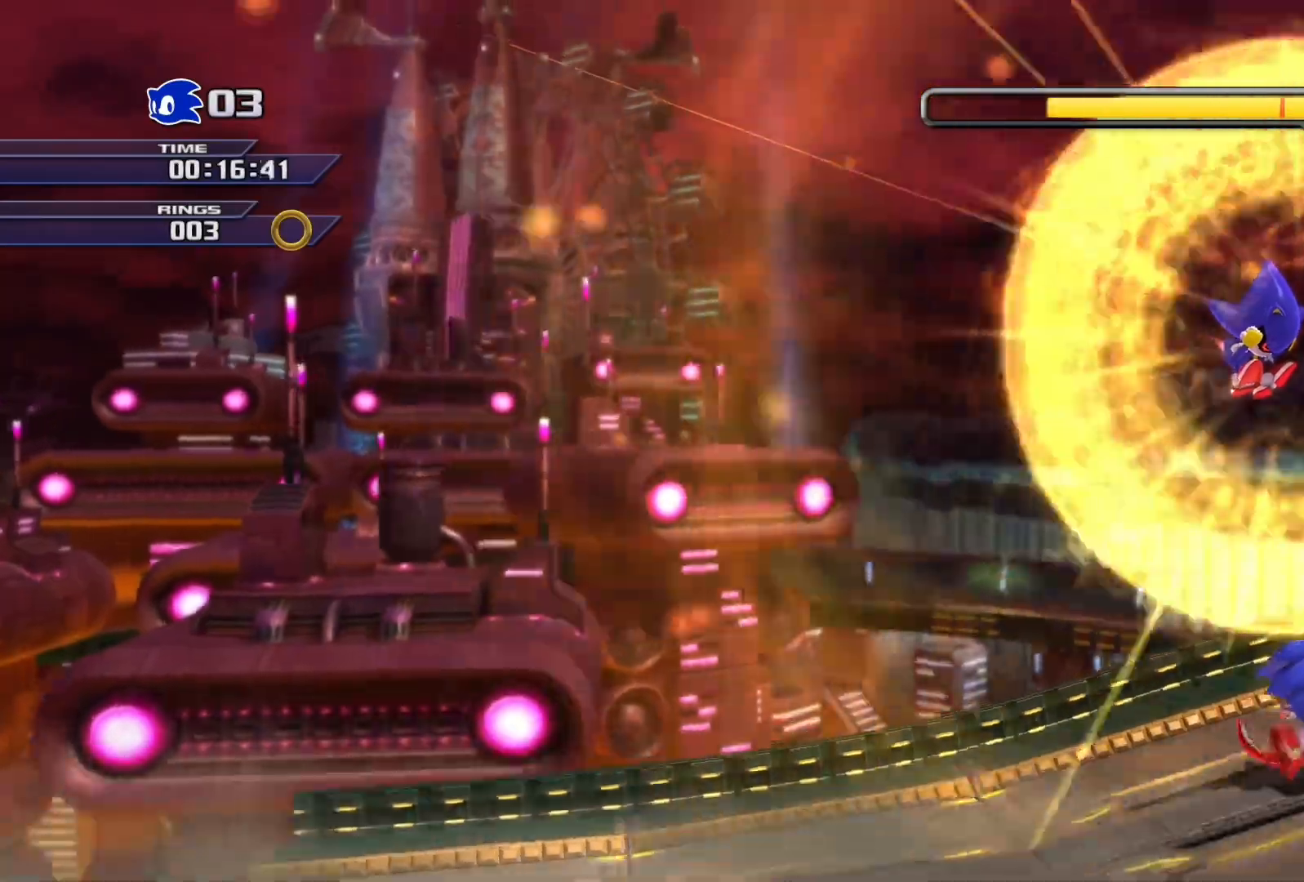
{"buttons": [], "left_stick": "left", "right_stick": "center", "events": []}
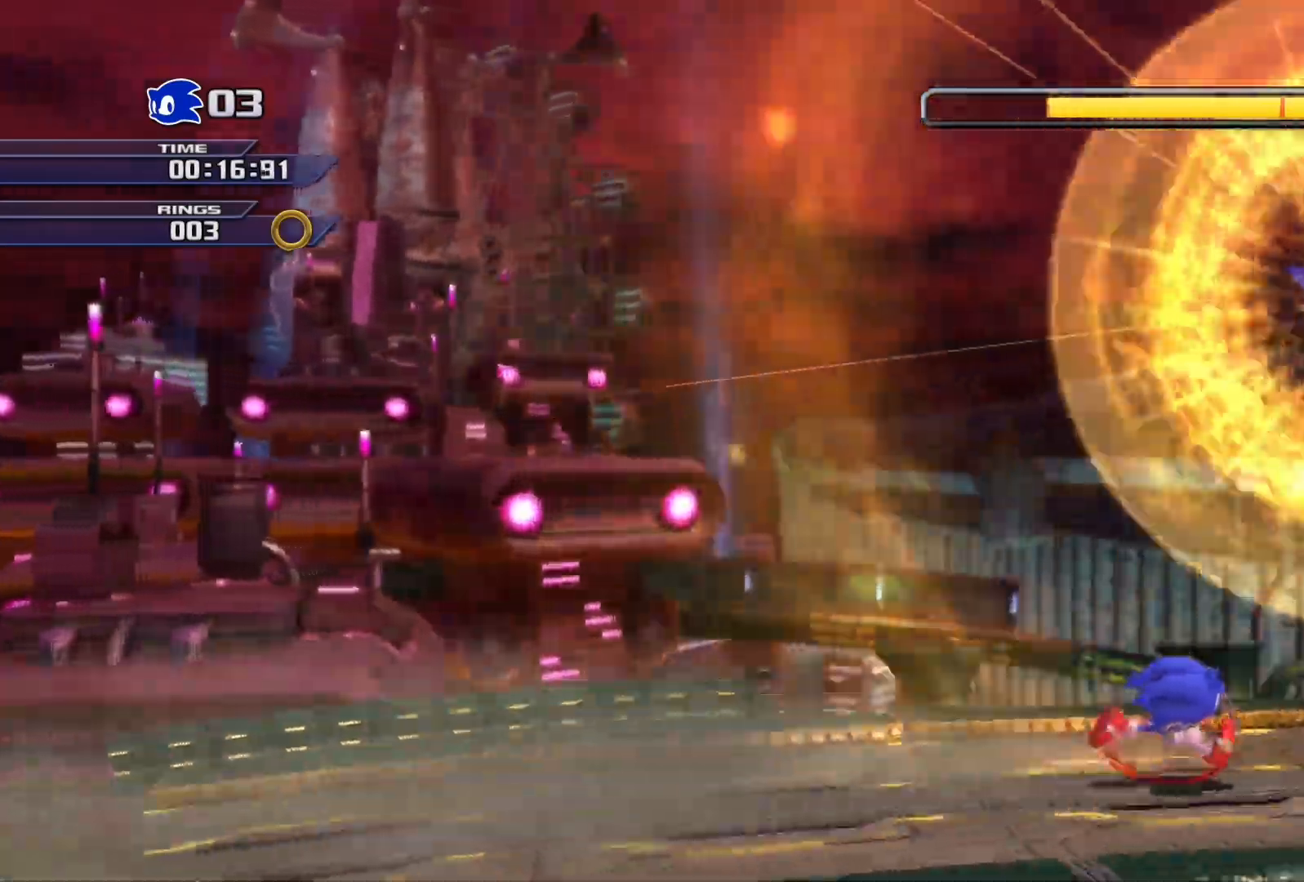
{"buttons": [], "left_stick": "left", "right_stick": "center", "events": []}
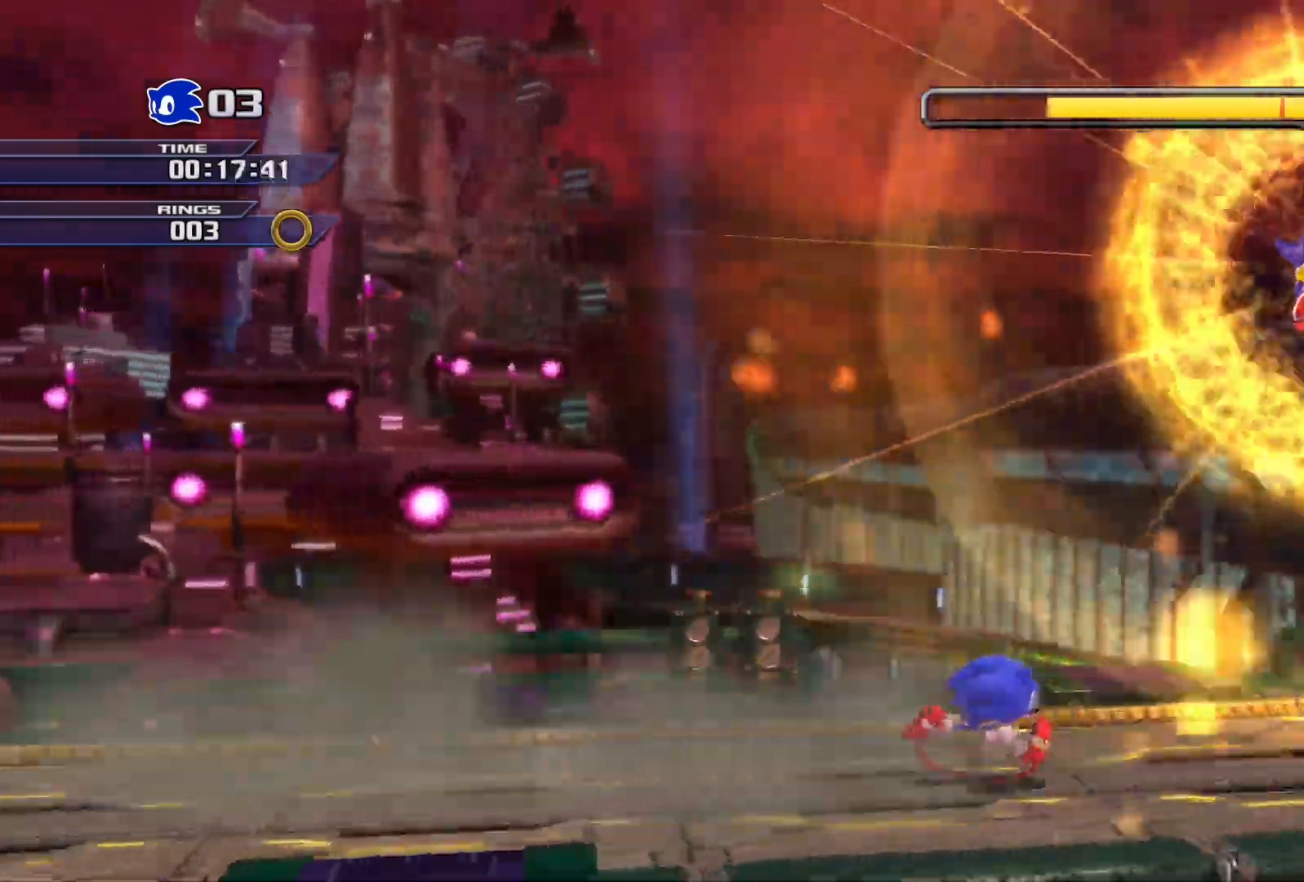
{"buttons": [], "left_stick": "left", "right_stick": "center", "events": []}
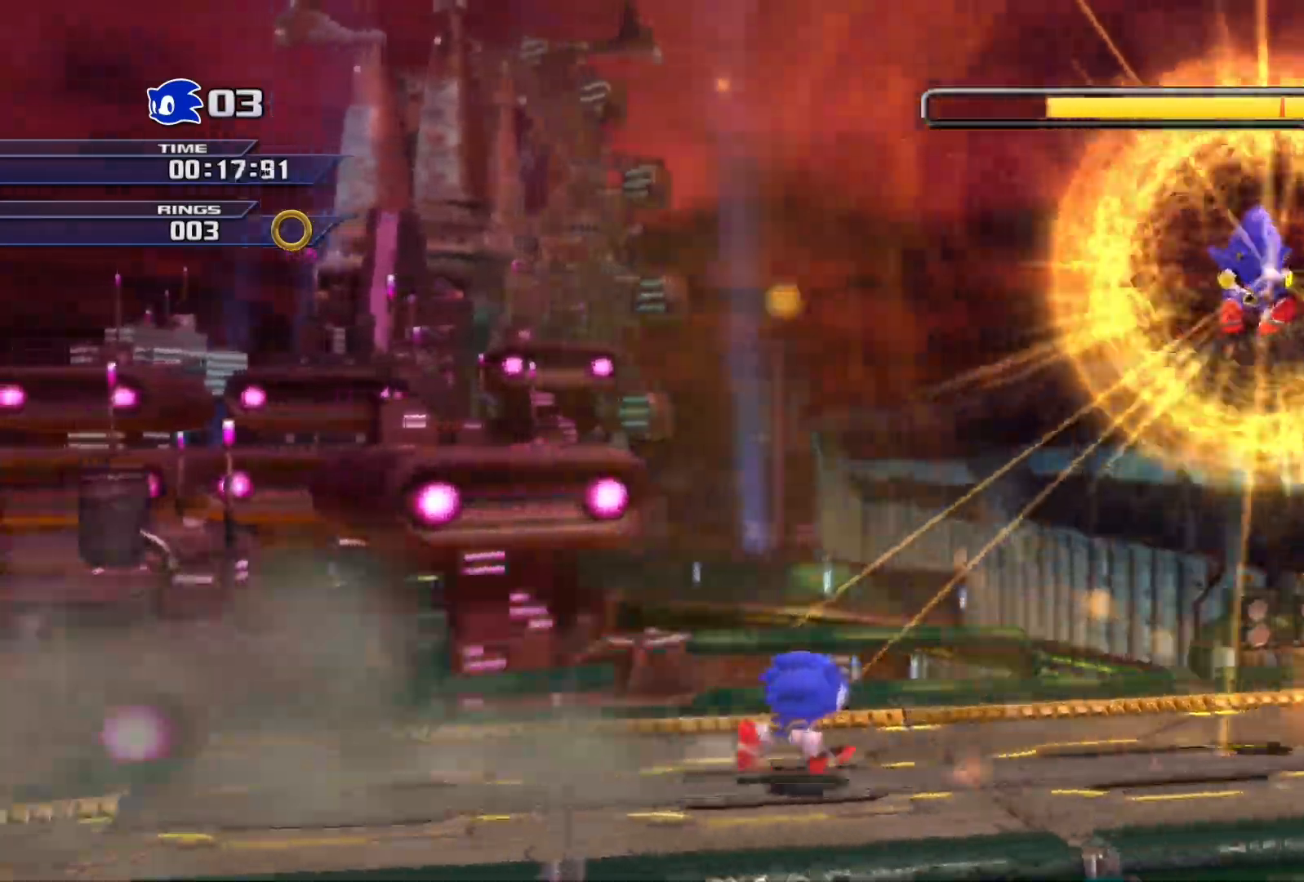
{"buttons": [], "left_stick": "right", "right_stick": "center", "events": [[333, "left_stick", "right"]]}
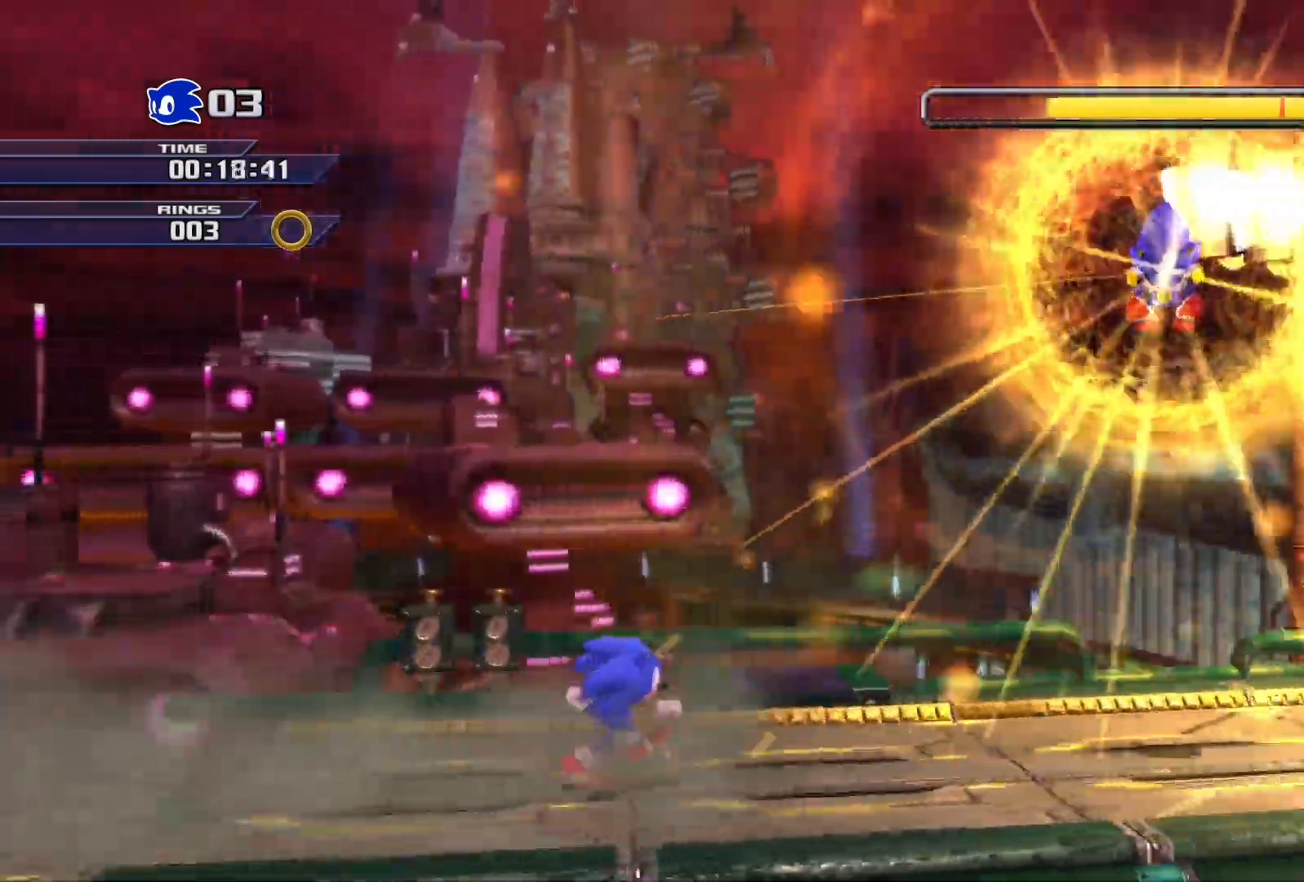
{"buttons": [], "left_stick": "right", "right_stick": "center", "events": []}
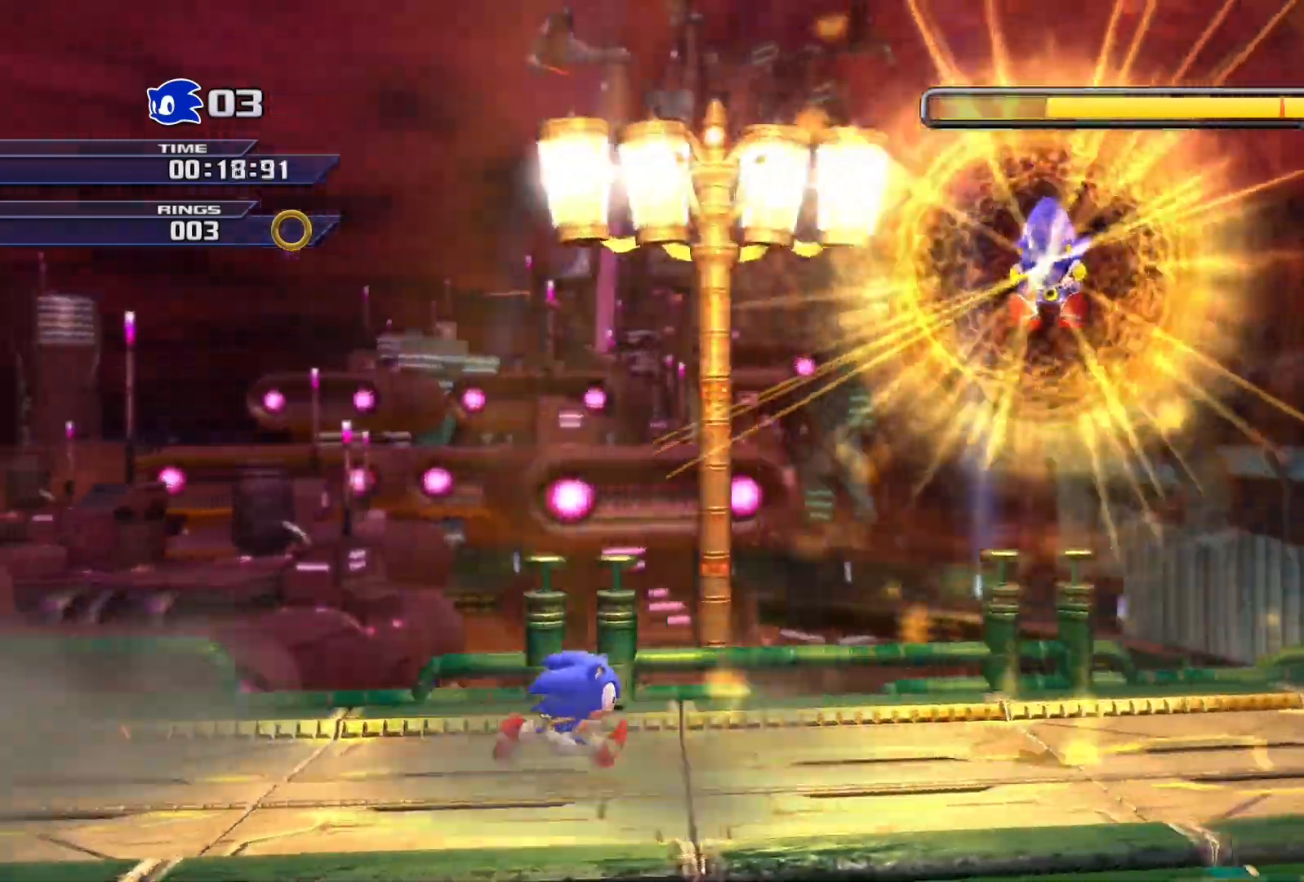
{"buttons": [], "left_stick": "right", "right_stick": "center", "events": [[133, "left_stick", "up-left"], [300, "left_stick", "right"]]}
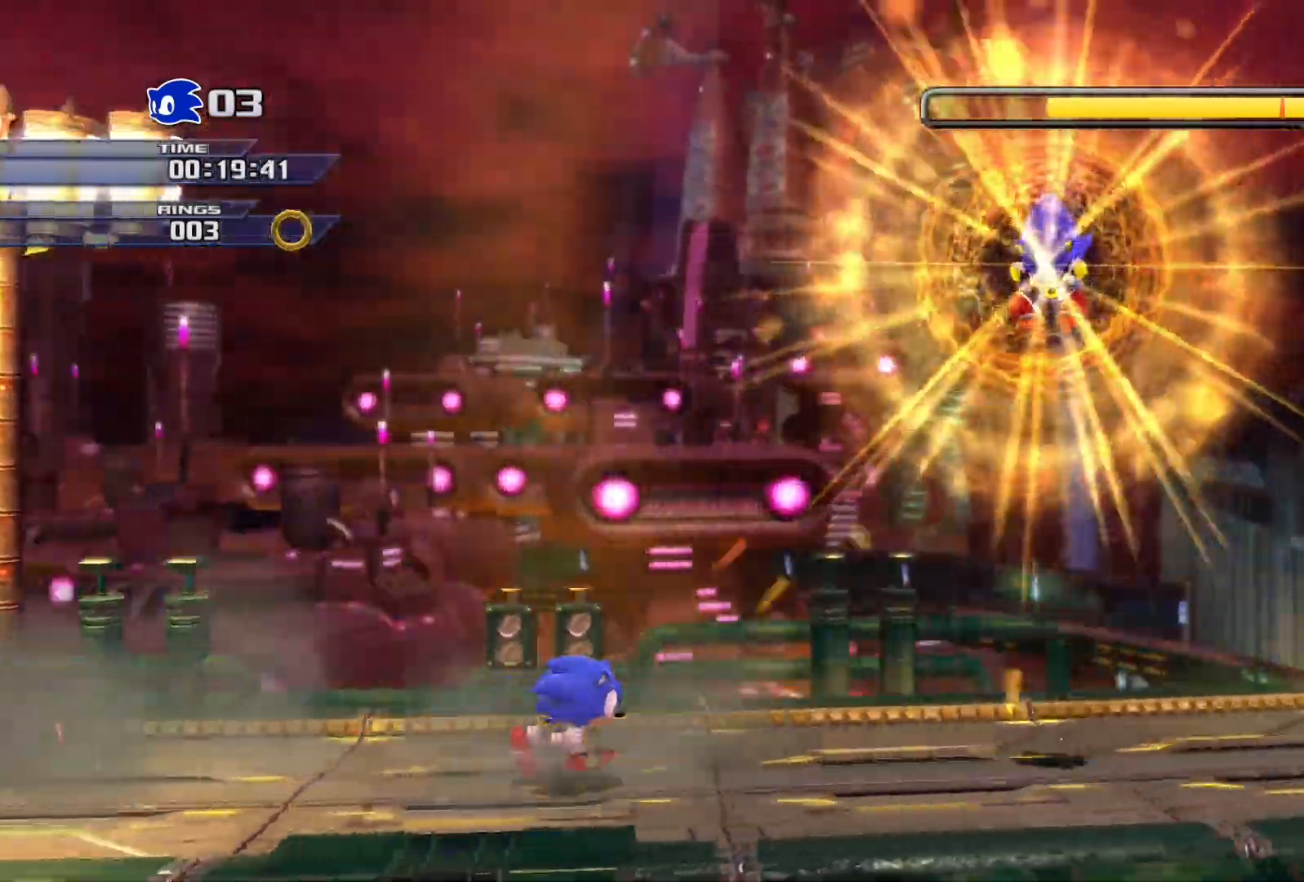
{"buttons": [], "left_stick": "right", "right_stick": "center", "events": []}
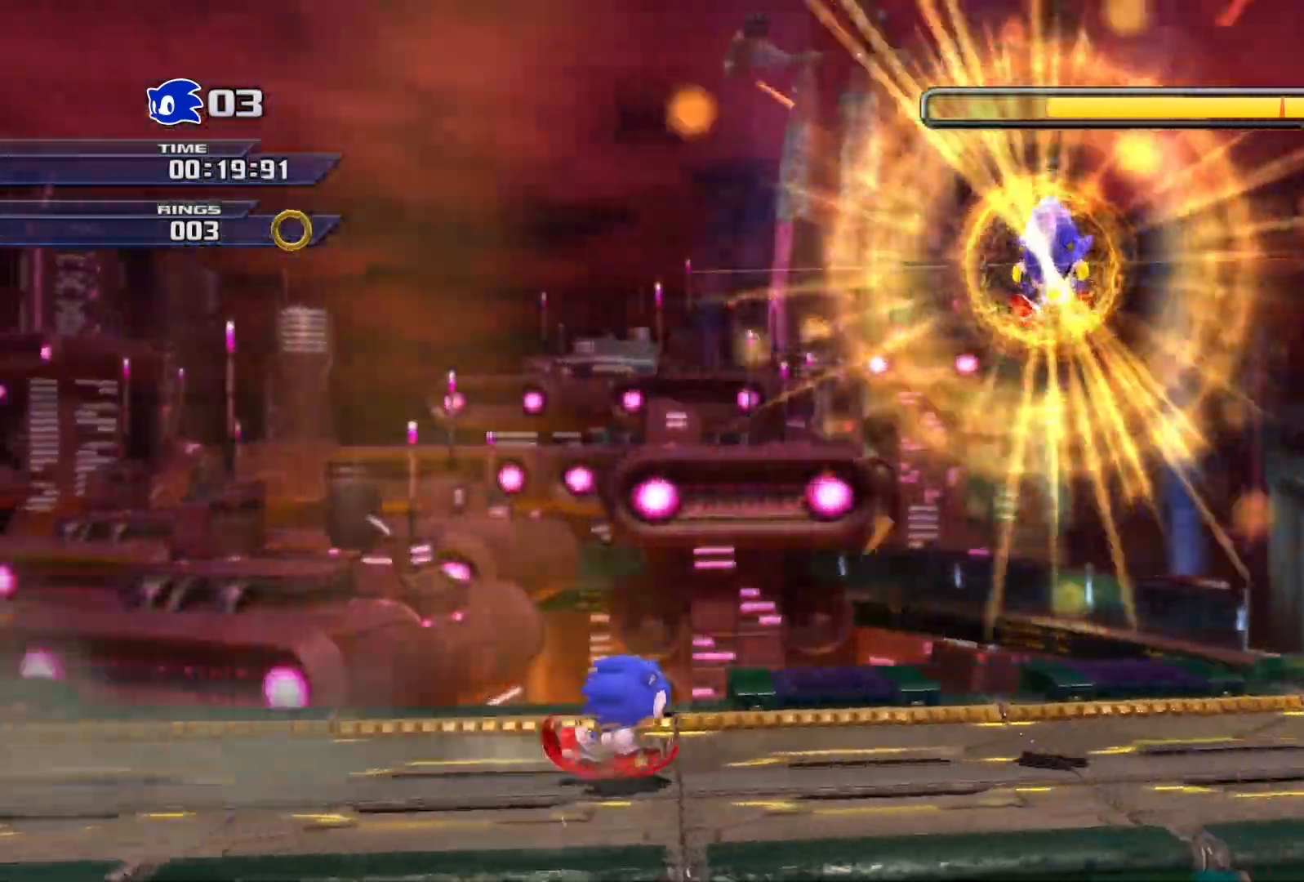
{"buttons": ["SQUARE"], "left_stick": "right", "right_stick": "center", "events": [[200, "SQUARE", "down"]]}
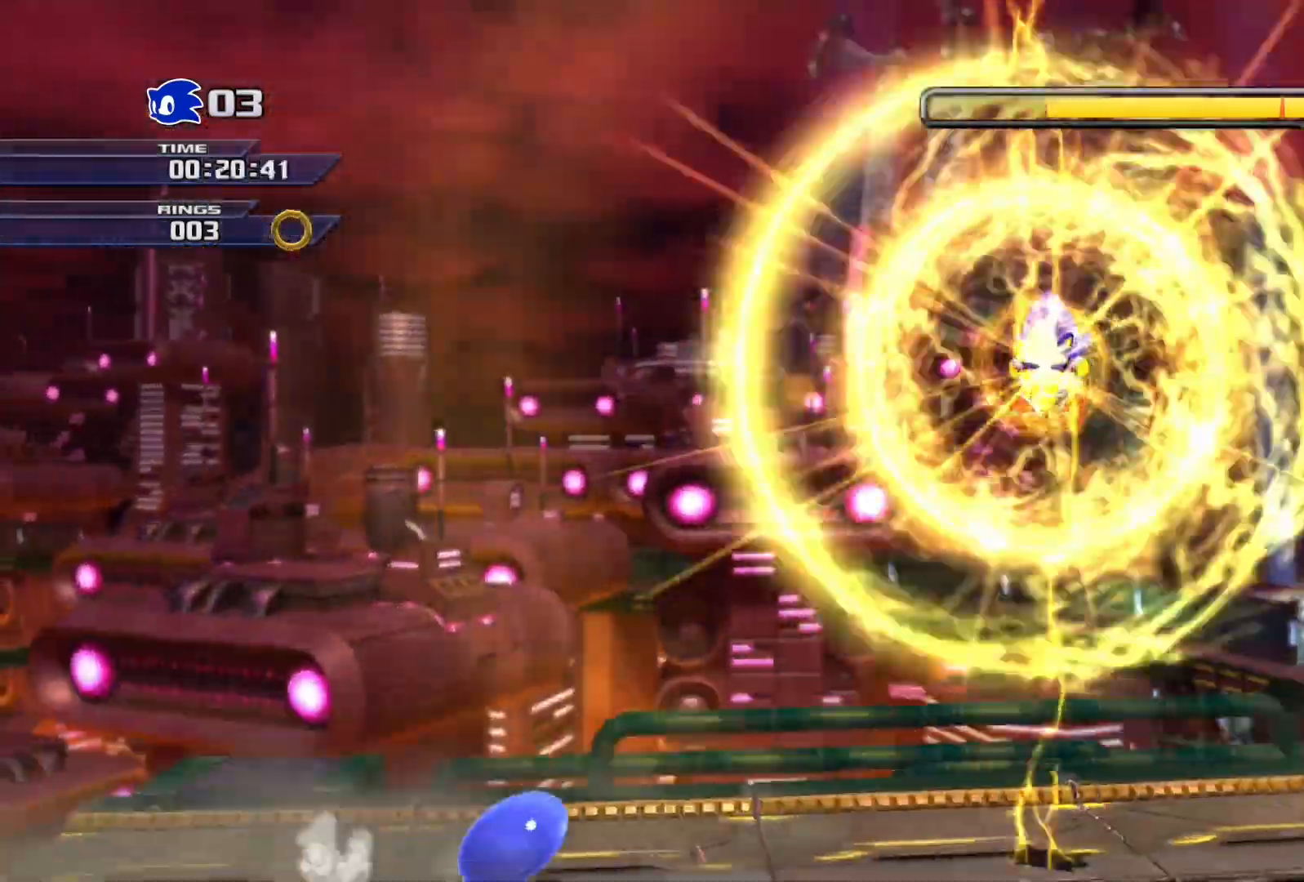
{"buttons": ["SQUARE"], "left_stick": "right", "right_stick": "center", "events": []}